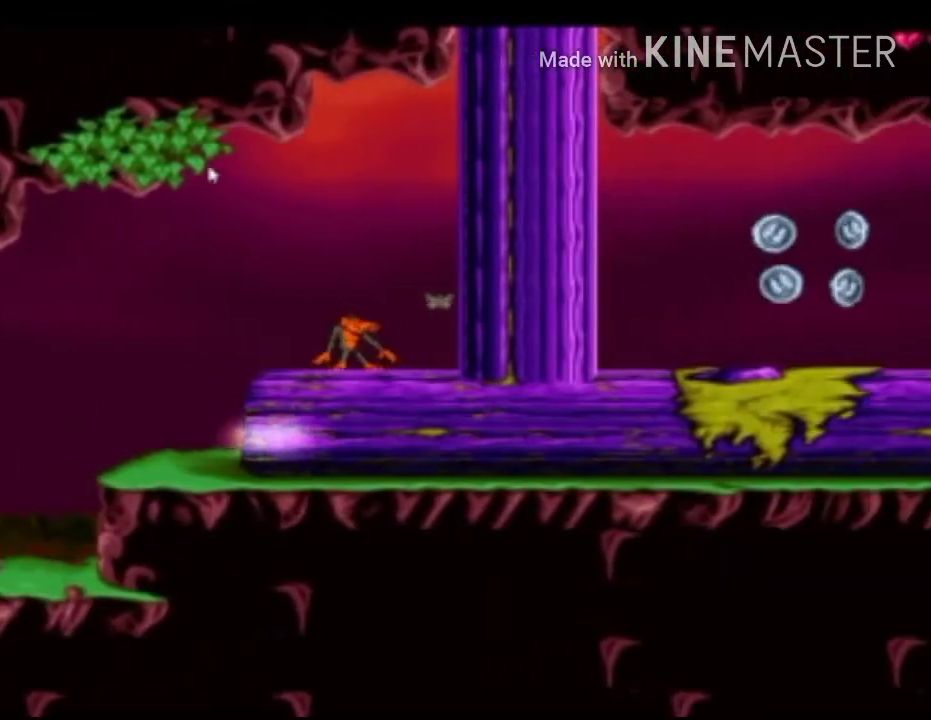
Gameplay with a controller (Xbox layout); each line is a JSON object with the inputs held at the frame after it. "events" lists button and stick changes between this image and that frame as [ms after this image, input, new state], when the widget could be followed in between.
{"buttons": ["X"], "left_stick": "right", "right_stick": "center", "events": []}
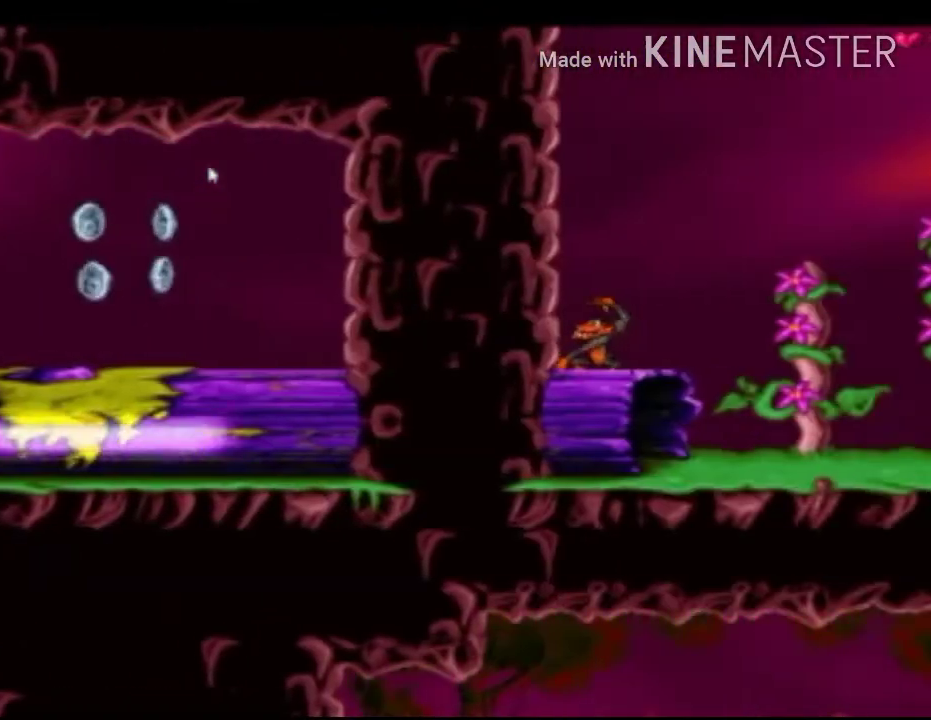
{"buttons": ["X"], "left_stick": "right", "right_stick": "center", "events": []}
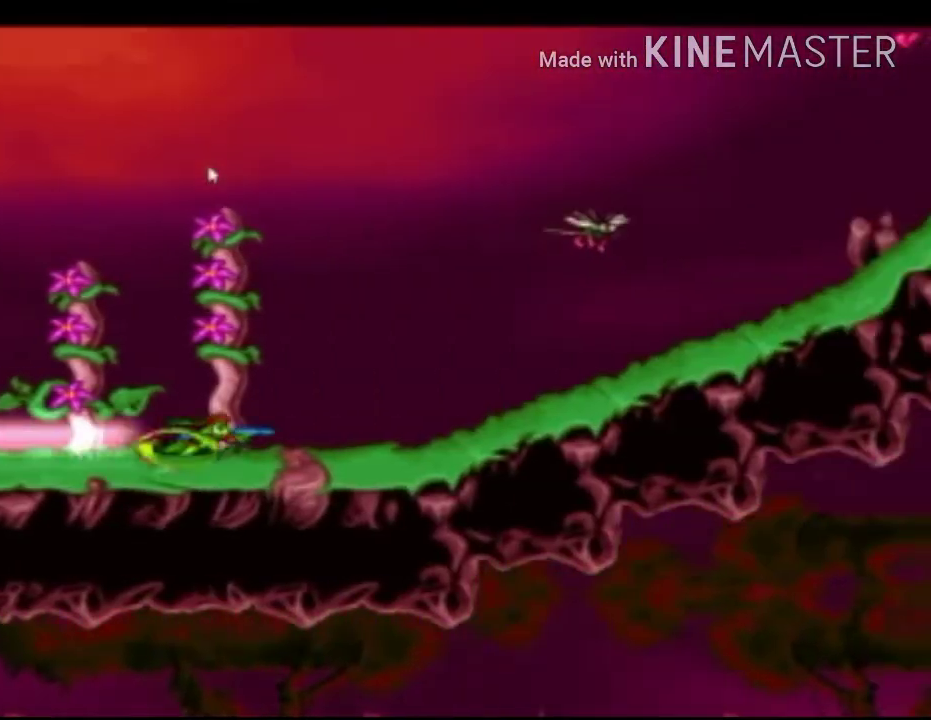
{"buttons": ["X"], "left_stick": "right", "right_stick": "center", "events": []}
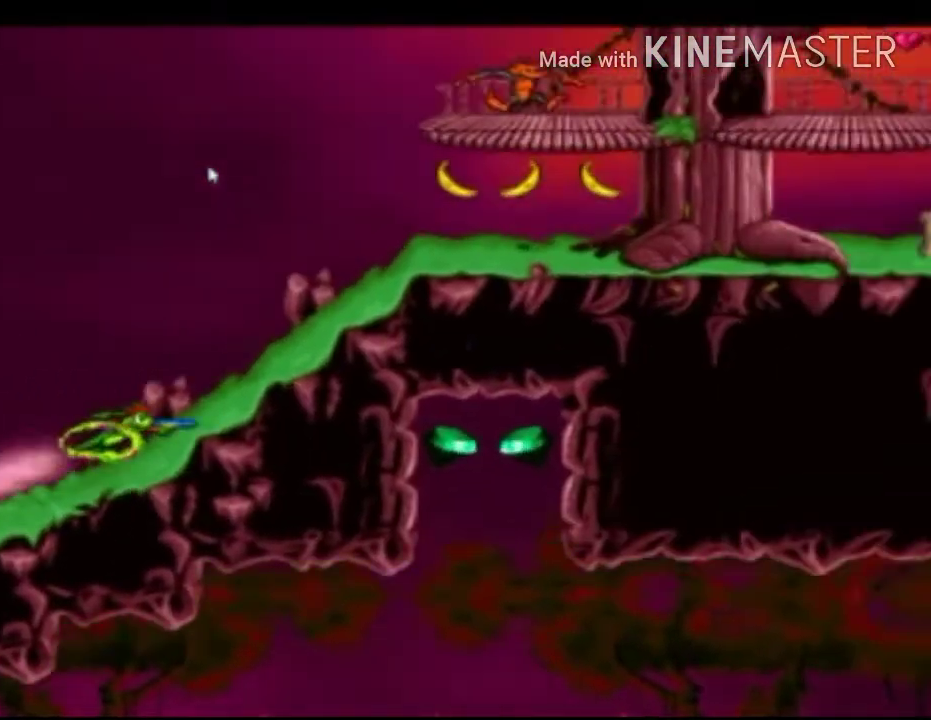
{"buttons": ["X"], "left_stick": "right", "right_stick": "center", "events": []}
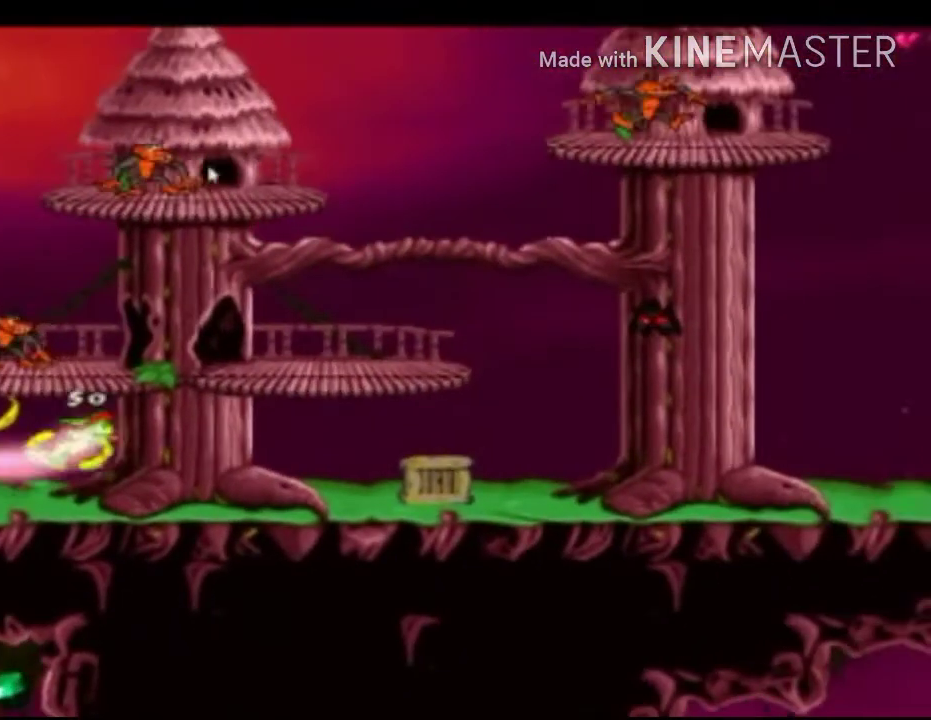
{"buttons": ["X"], "left_stick": "center", "right_stick": "center", "events": [[125, "left_stick", "left"], [417, "left_stick", "center"]]}
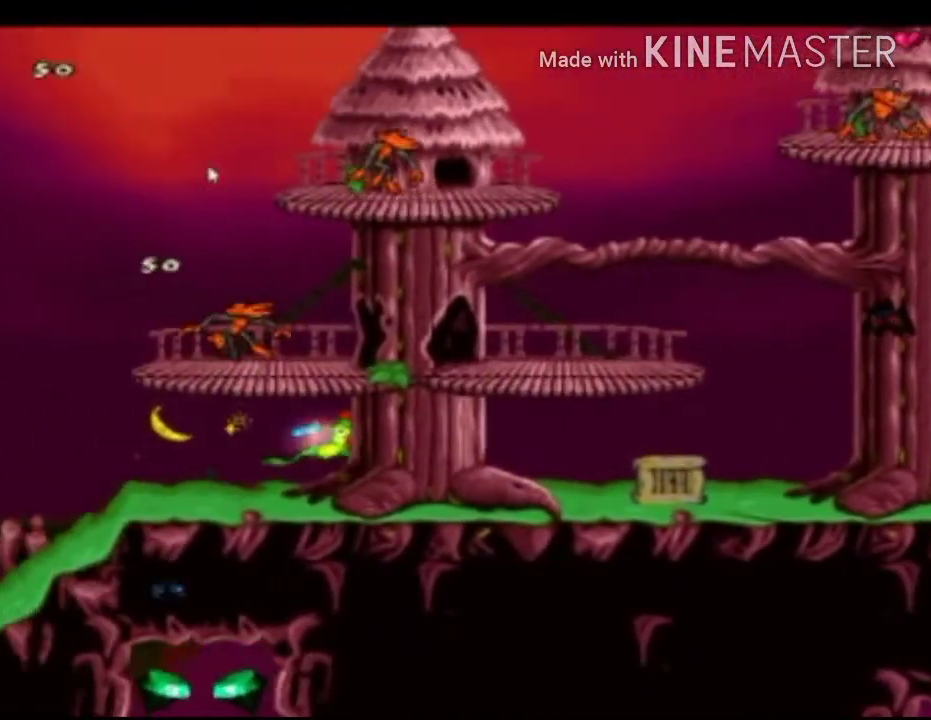
{"buttons": ["X"], "left_stick": "left", "right_stick": "center", "events": [[83, "left_stick", "left"], [208, "left_stick", "center"], [375, "left_stick", "left"]]}
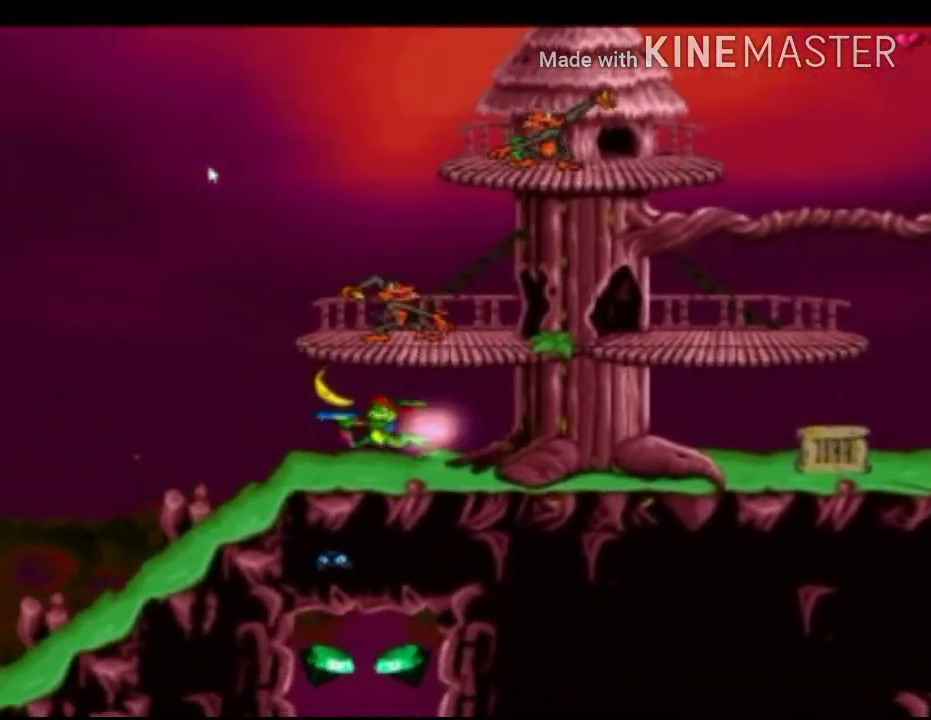
{"buttons": ["X"], "left_stick": "center", "right_stick": "center", "events": [[125, "left_stick", "center"], [208, "A", "down"], [208, "left_stick", "right"], [333, "A", "up"], [333, "left_stick", "center"], [375, "R1", "down"], [500, "R1", "up"]]}
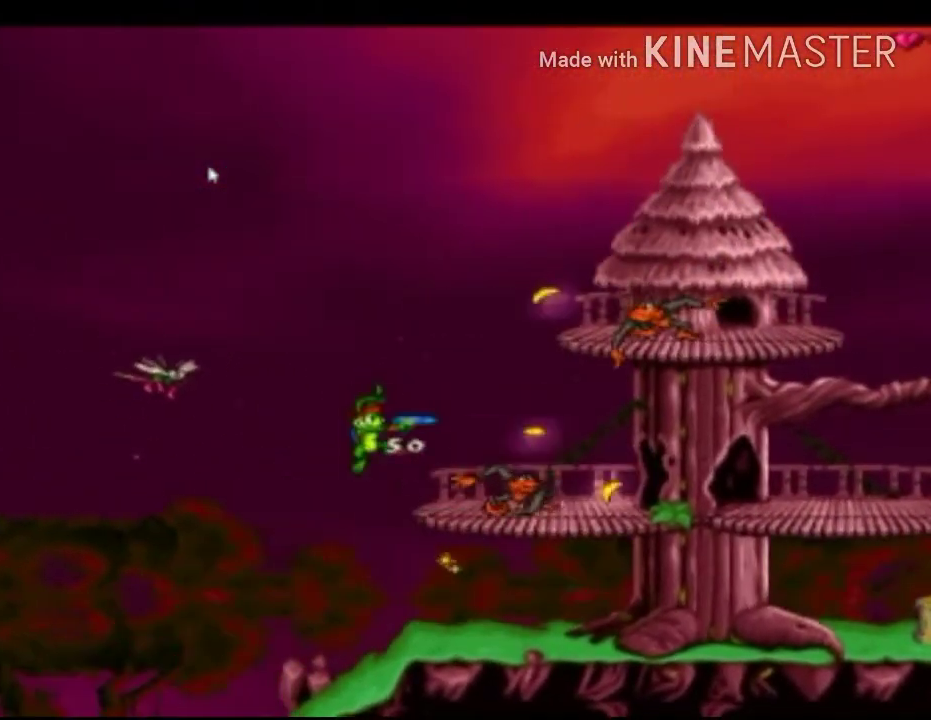
{"buttons": ["X", "R1"], "left_stick": "center", "right_stick": "center", "events": [[125, "R1", "down"], [167, "R1", "up"], [292, "R1", "down"], [375, "R1", "up"], [417, "R1", "down"]]}
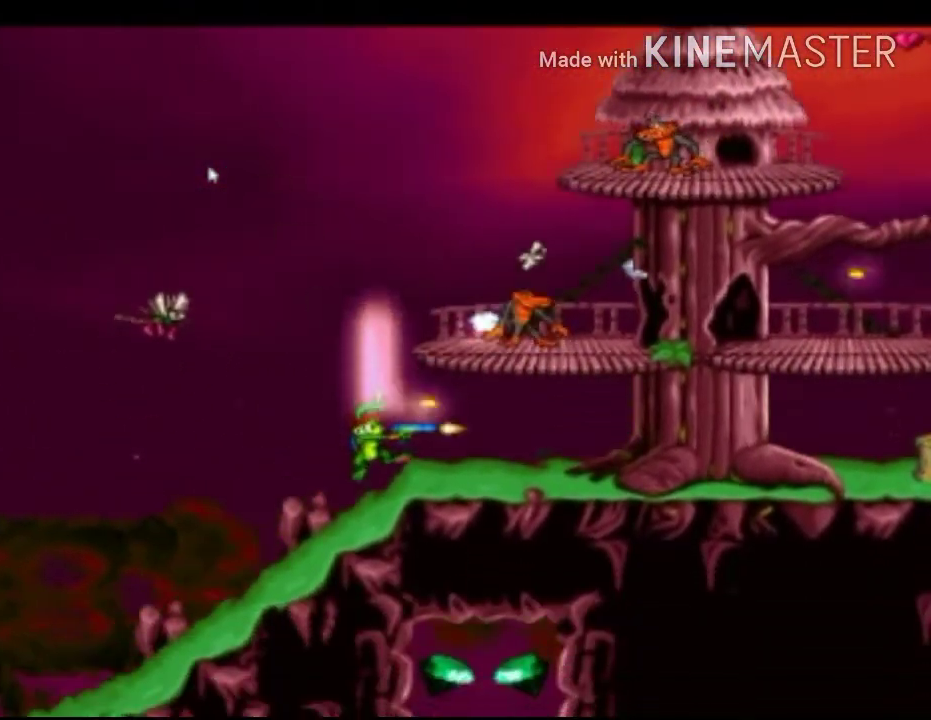
{"buttons": ["X", "R1"], "left_stick": "center", "right_stick": "center", "events": [[42, "R1", "up"], [292, "A", "down"], [375, "A", "up"], [458, "R1", "down"]]}
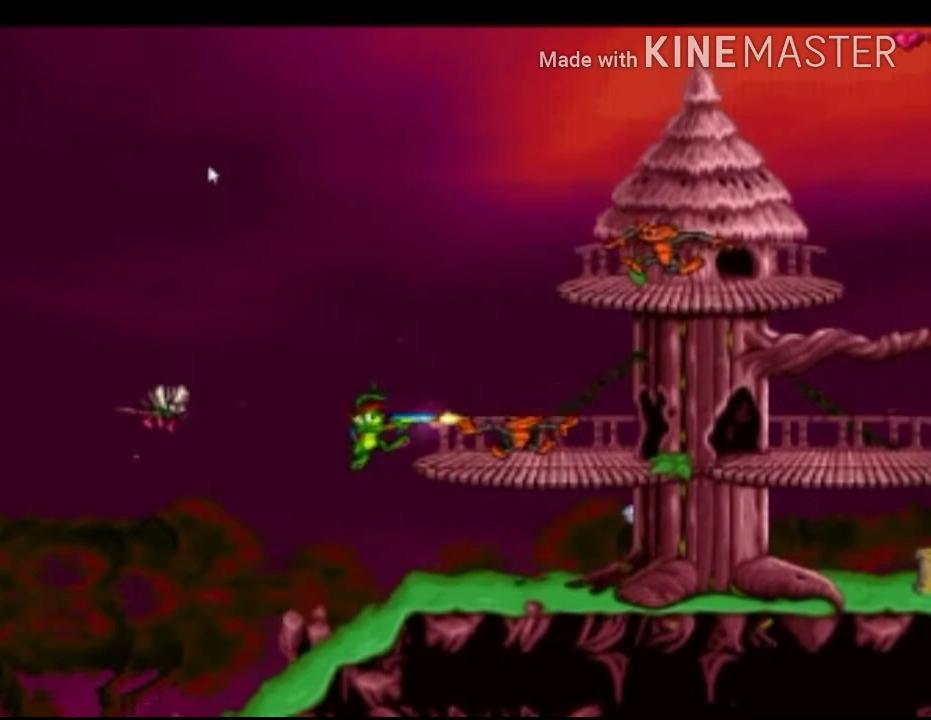
{"buttons": ["X"], "left_stick": "center", "right_stick": "center", "events": [[83, "R1", "up"], [167, "R1", "down"], [250, "R1", "up"], [292, "R1", "down"], [417, "R1", "up"]]}
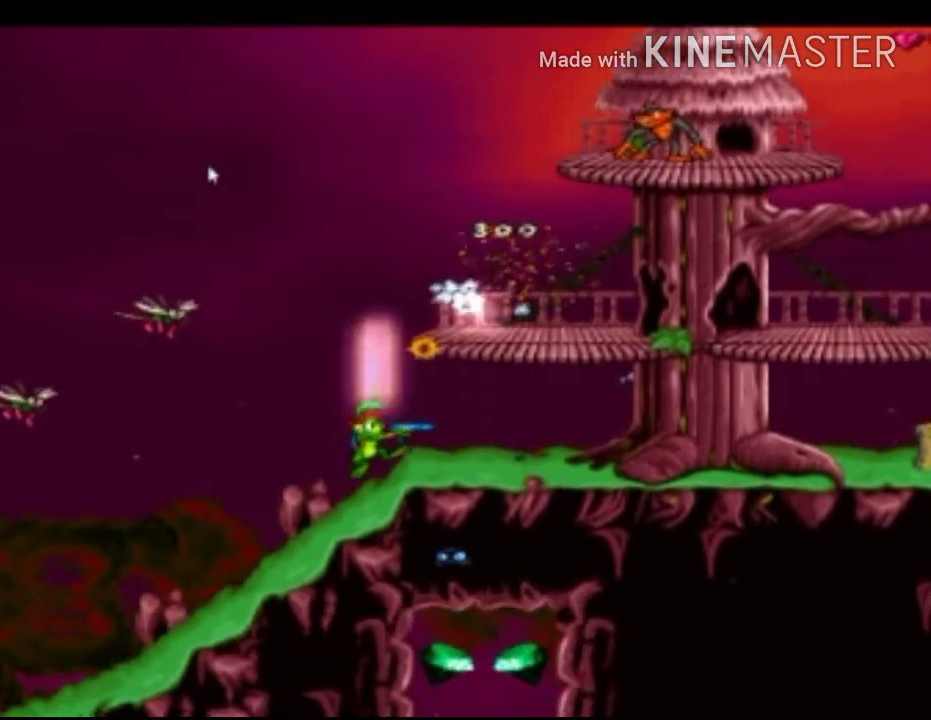
{"buttons": ["X"], "left_stick": "up-right", "right_stick": "center", "events": [[167, "A", "down"], [250, "left_stick", "up-right"], [333, "A", "up"]]}
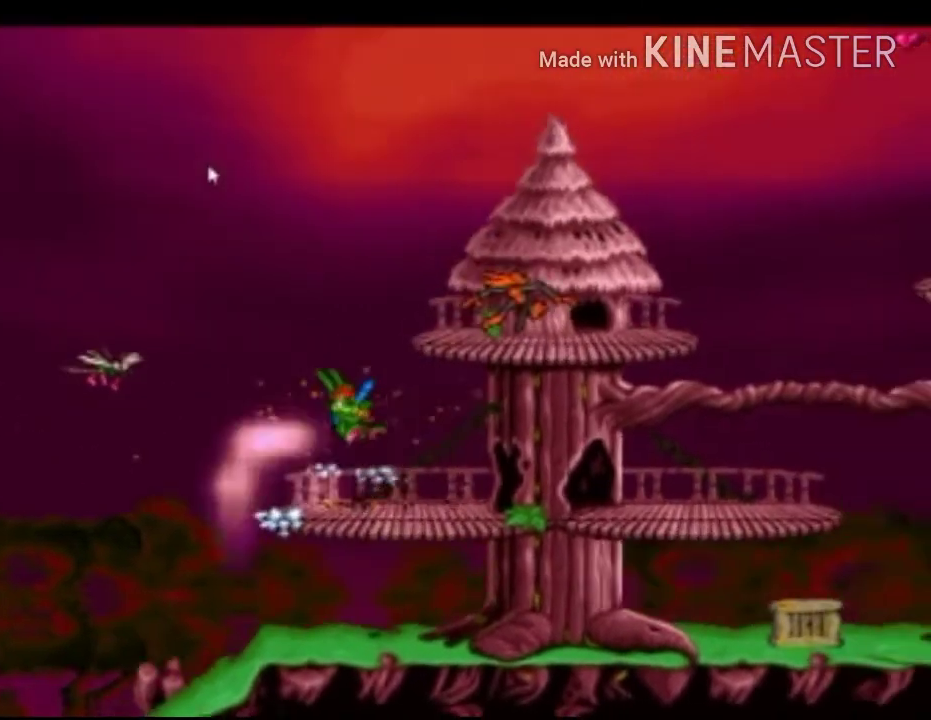
{"buttons": ["X"], "left_stick": "up-left", "right_stick": "center", "events": [[417, "left_stick", "up-left"]]}
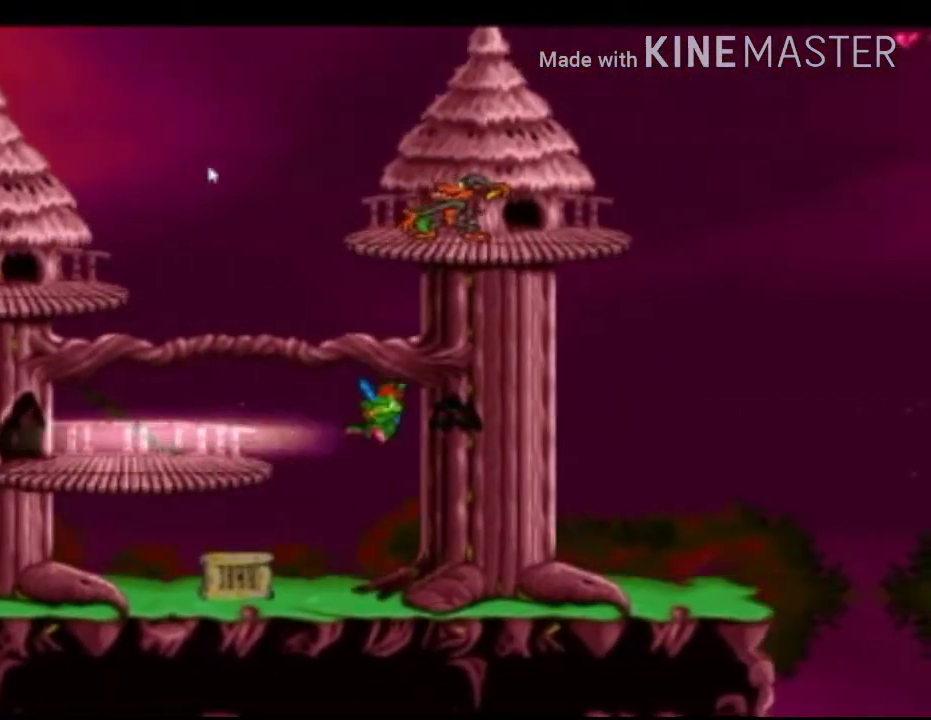
{"buttons": ["X"], "left_stick": "center", "right_stick": "center", "events": [[167, "left_stick", "center"]]}
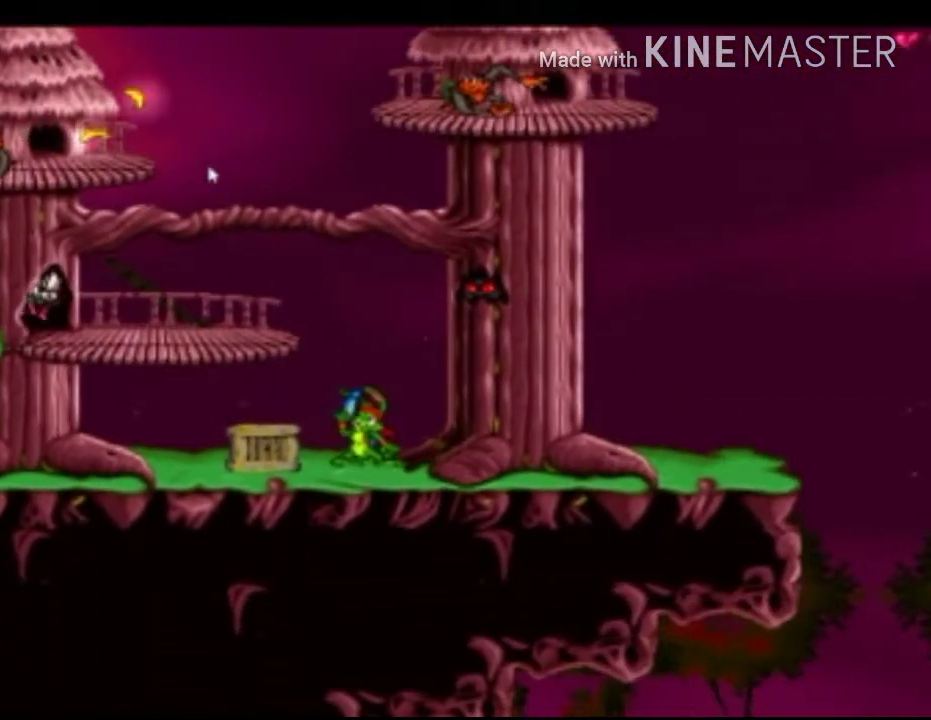
{"buttons": ["X"], "left_stick": "down-left", "right_stick": "center", "events": [[42, "left_stick", "down"], [83, "R1", "down"], [167, "R1", "up"], [250, "R1", "down"], [250, "left_stick", "down-left"], [333, "R1", "up"]]}
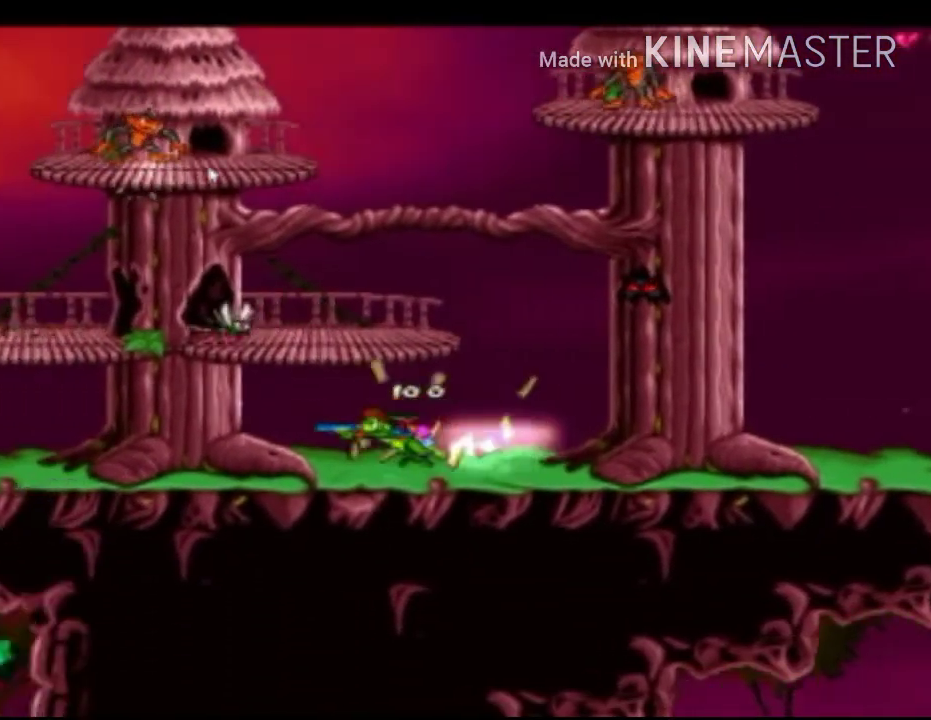
{"buttons": ["X"], "left_stick": "up-right", "right_stick": "center", "events": [[292, "left_stick", "up-right"]]}
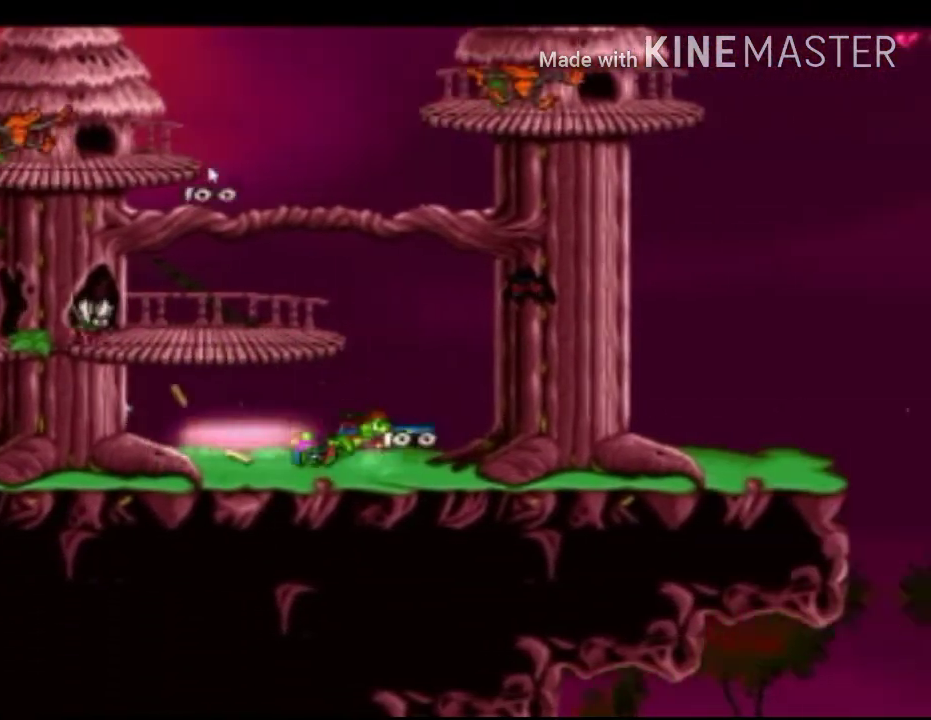
{"buttons": ["X", "R1"], "left_stick": "center", "right_stick": "center", "events": [[83, "A", "down"], [83, "left_stick", "left"], [208, "left_stick", "center"], [250, "A", "up"], [458, "R1", "down"]]}
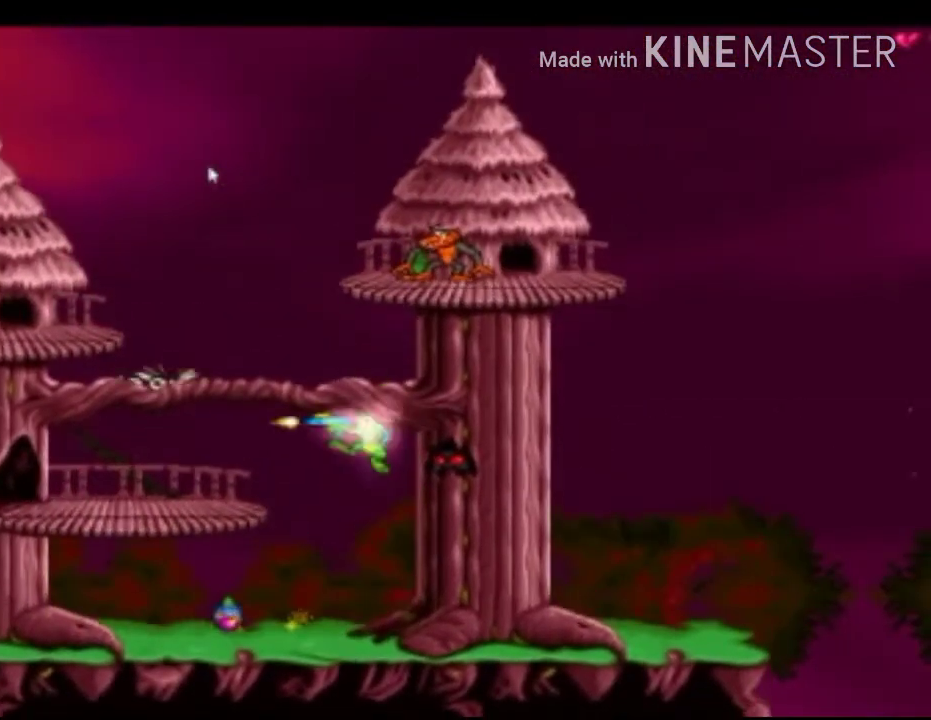
{"buttons": ["A", "X"], "left_stick": "center", "right_stick": "center", "events": [[83, "R1", "up"], [500, "A", "down"]]}
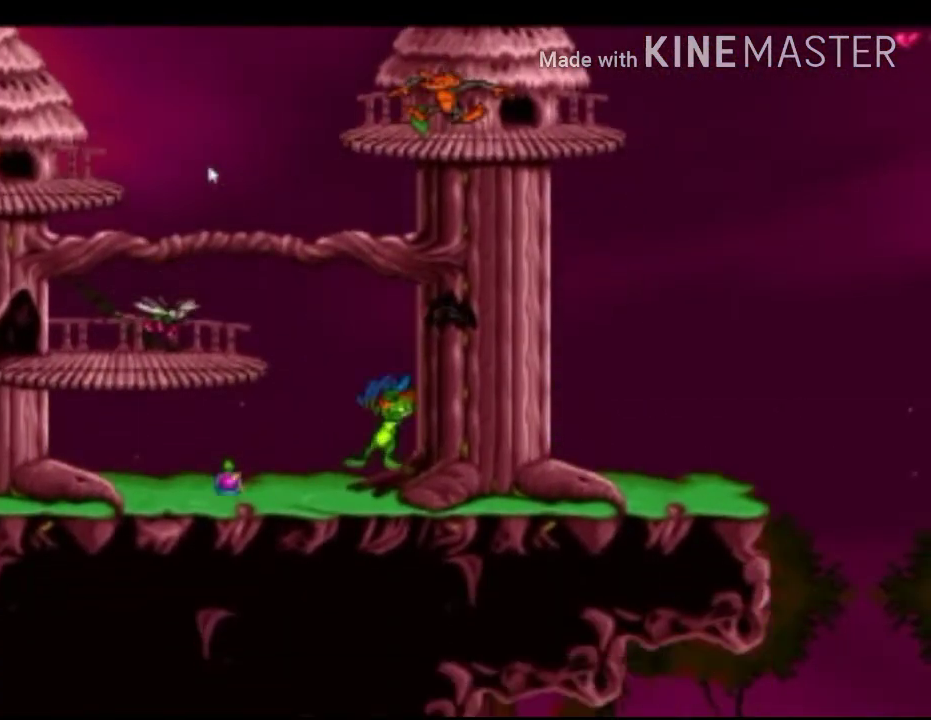
{"buttons": ["X"], "left_stick": "center", "right_stick": "center", "events": [[208, "A", "up"], [208, "R1", "down"], [458, "R1", "up"]]}
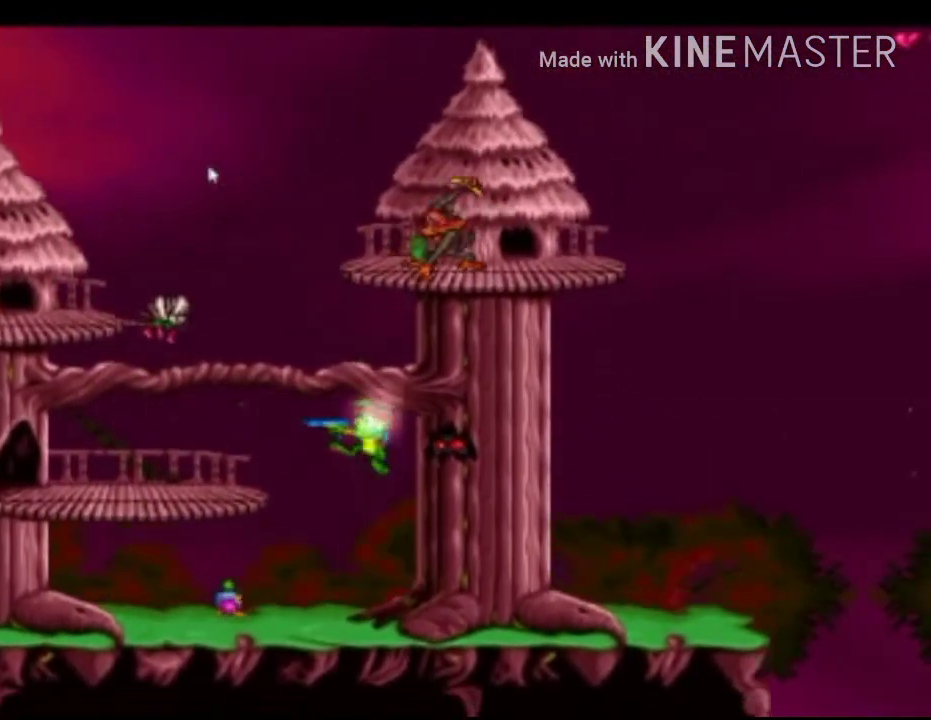
{"buttons": ["X"], "left_stick": "down", "right_stick": "center", "events": [[42, "R1", "down"], [167, "R1", "up"], [500, "left_stick", "down"]]}
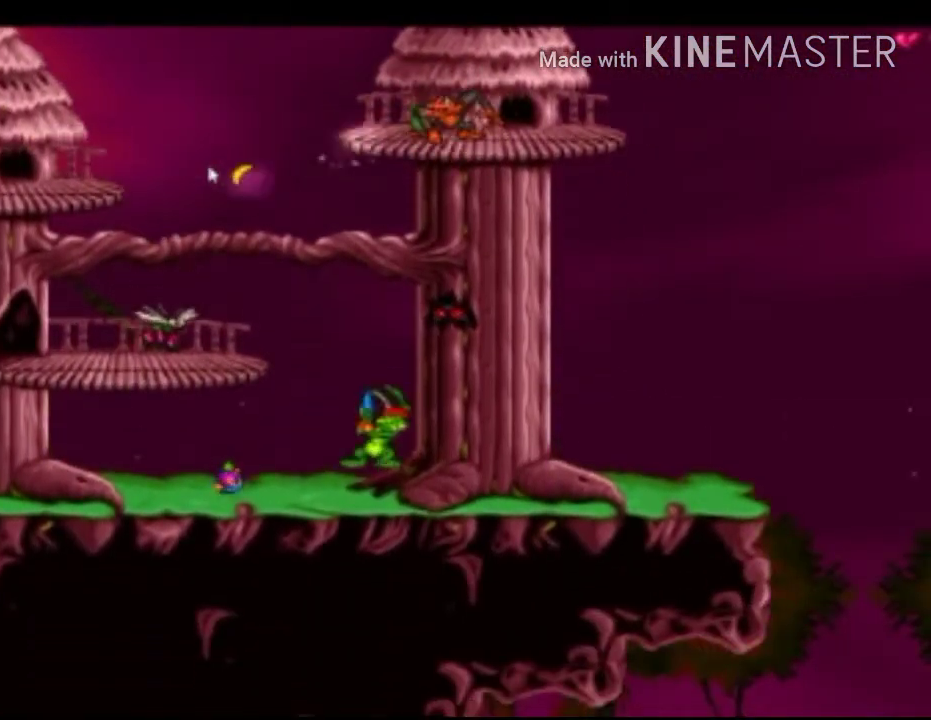
{"buttons": ["A", "X"], "left_stick": "center", "right_stick": "center", "events": [[250, "A", "down"], [375, "left_stick", "center"]]}
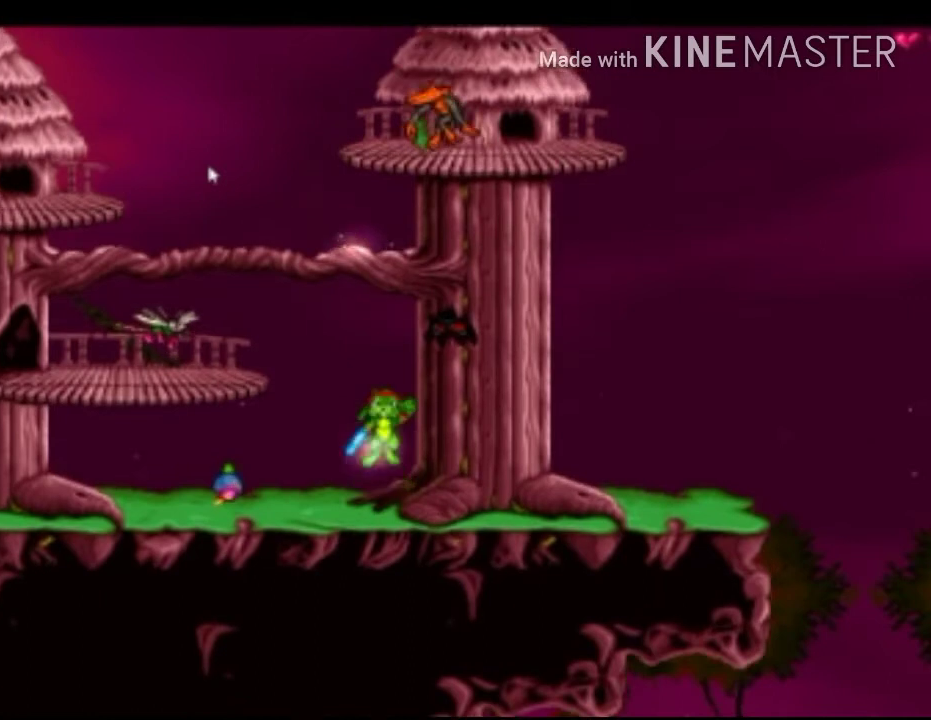
{"buttons": ["X", "R1"], "left_stick": "center", "right_stick": "center", "events": [[125, "A", "up"], [125, "R1", "down"], [208, "R1", "up"], [292, "R1", "down"], [375, "R1", "up"], [458, "R1", "down"]]}
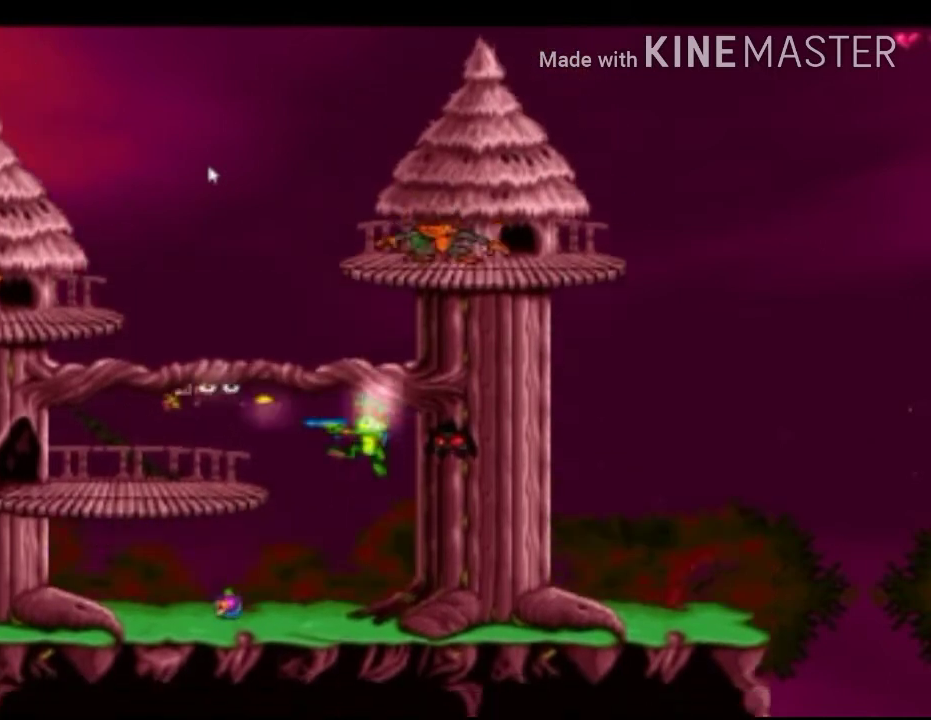
{"buttons": ["A", "X"], "left_stick": "up-left", "right_stick": "center", "events": [[42, "R1", "up"], [125, "R1", "down"], [250, "R1", "up"], [500, "A", "down"], [500, "left_stick", "up-left"]]}
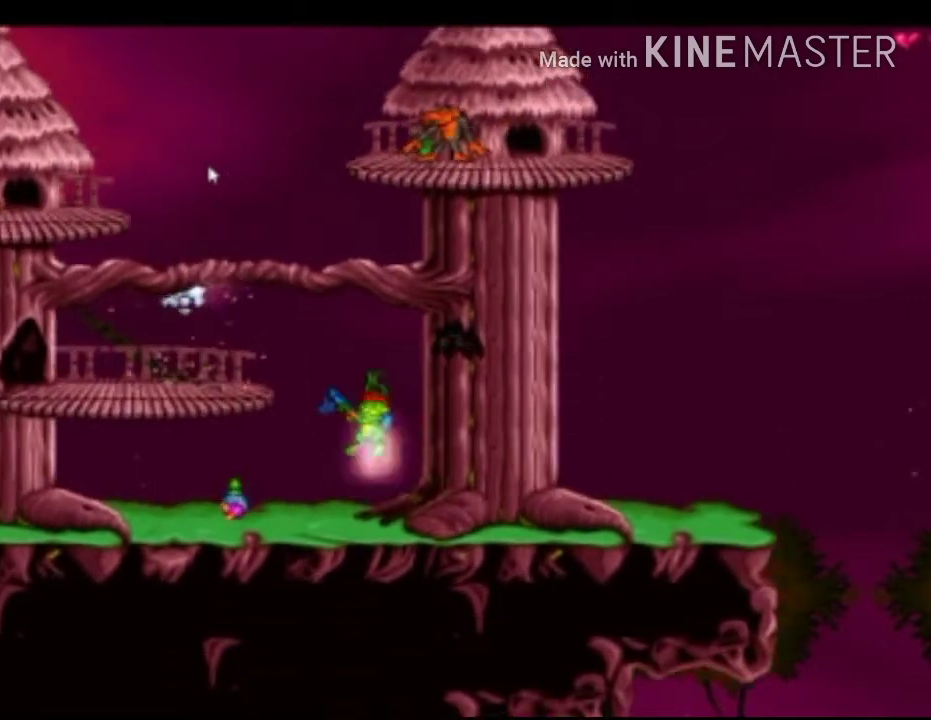
{"buttons": ["X"], "left_stick": "up-left", "right_stick": "center", "events": [[167, "A", "up"]]}
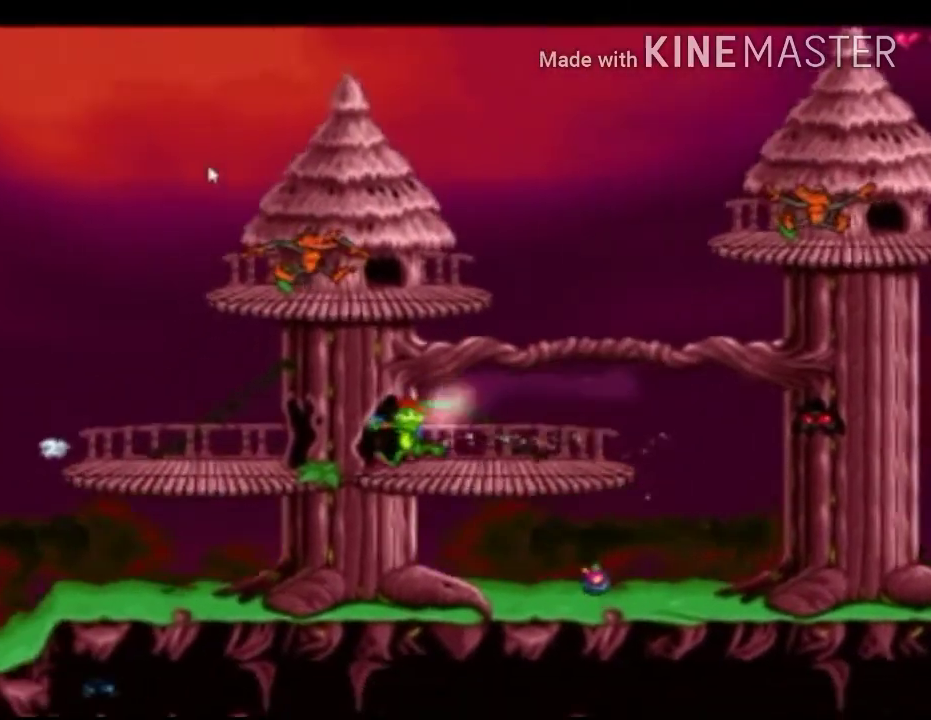
{"buttons": ["X"], "left_stick": "up-left", "right_stick": "center", "events": [[125, "left_stick", "center"], [458, "left_stick", "up-left"]]}
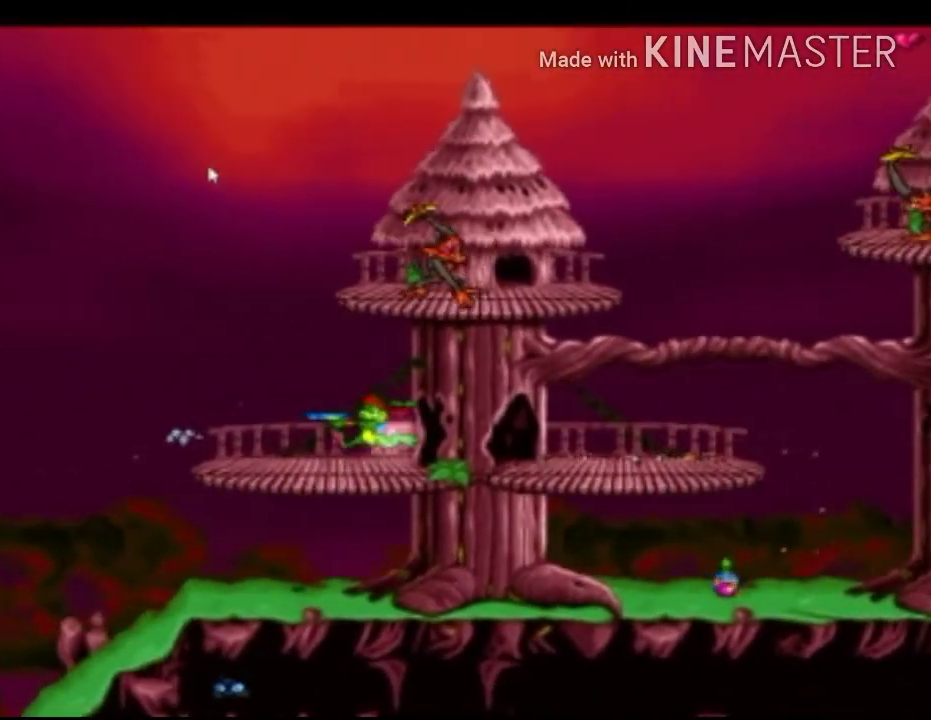
{"buttons": ["X"], "left_stick": "center", "right_stick": "center", "events": [[208, "left_stick", "right"], [250, "A", "down"], [375, "A", "up"], [375, "left_stick", "center"], [417, "R1", "down"], [500, "R1", "up"]]}
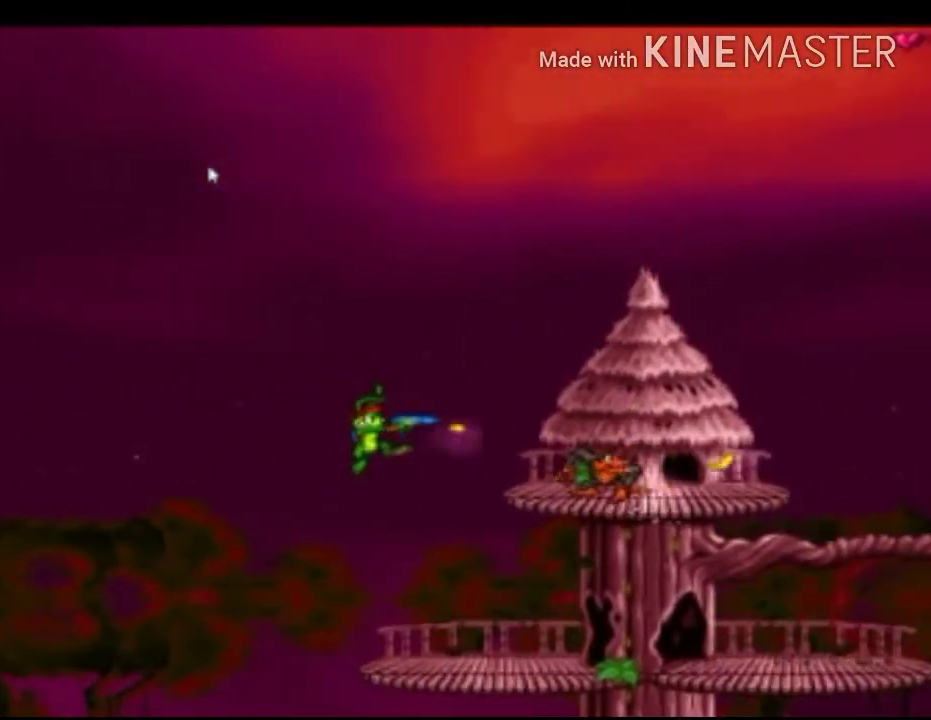
{"buttons": ["X", "R1"], "left_stick": "center", "right_stick": "center", "events": [[83, "R1", "down"], [167, "R1", "up"], [292, "R1", "down"], [333, "R1", "up"], [458, "R1", "down"]]}
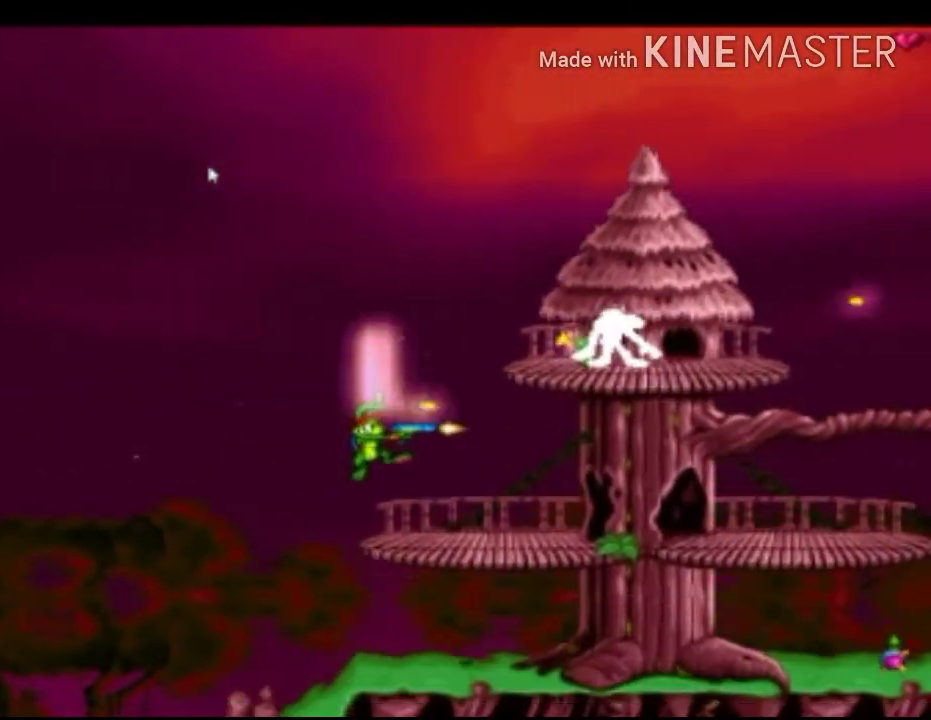
{"buttons": ["X", "R1"], "left_stick": "center", "right_stick": "center", "events": [[42, "R1", "up"], [250, "A", "down"], [333, "A", "up"], [458, "R1", "down"]]}
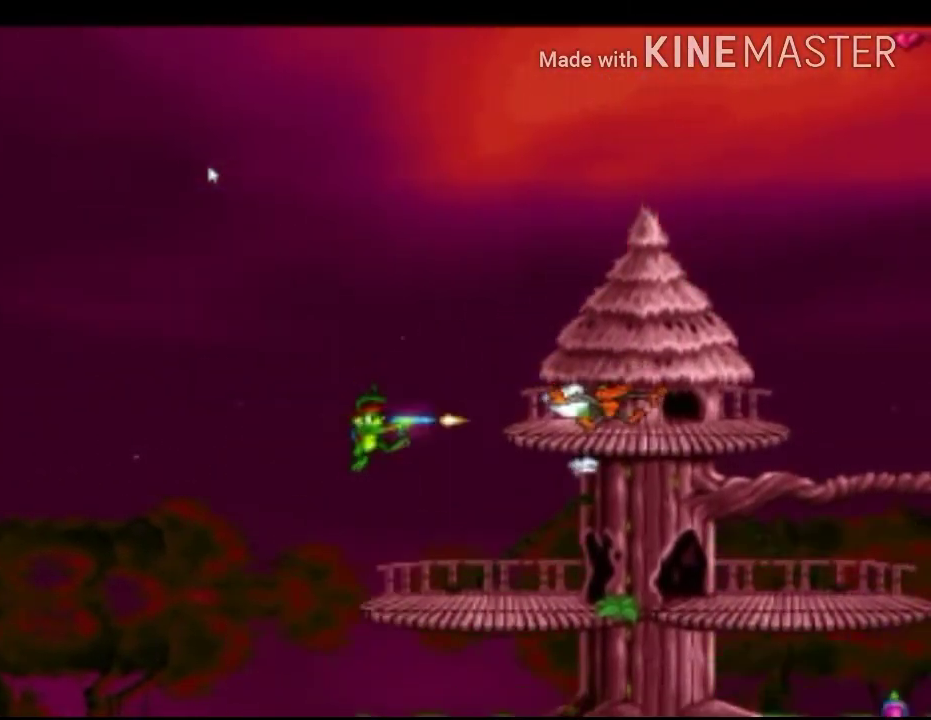
{"buttons": ["X"], "left_stick": "center", "right_stick": "center", "events": [[83, "R1", "up"], [167, "R1", "down"], [292, "R1", "up"]]}
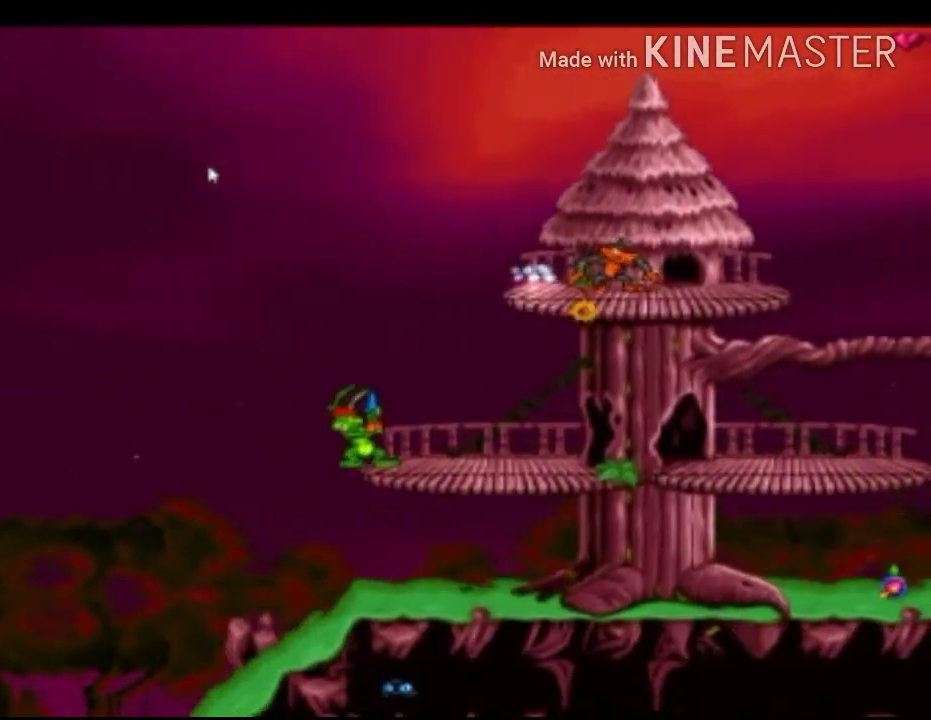
{"buttons": ["X"], "left_stick": "center", "right_stick": "center", "events": [[83, "A", "down"], [292, "A", "up"], [333, "R1", "down"], [375, "R1", "up"]]}
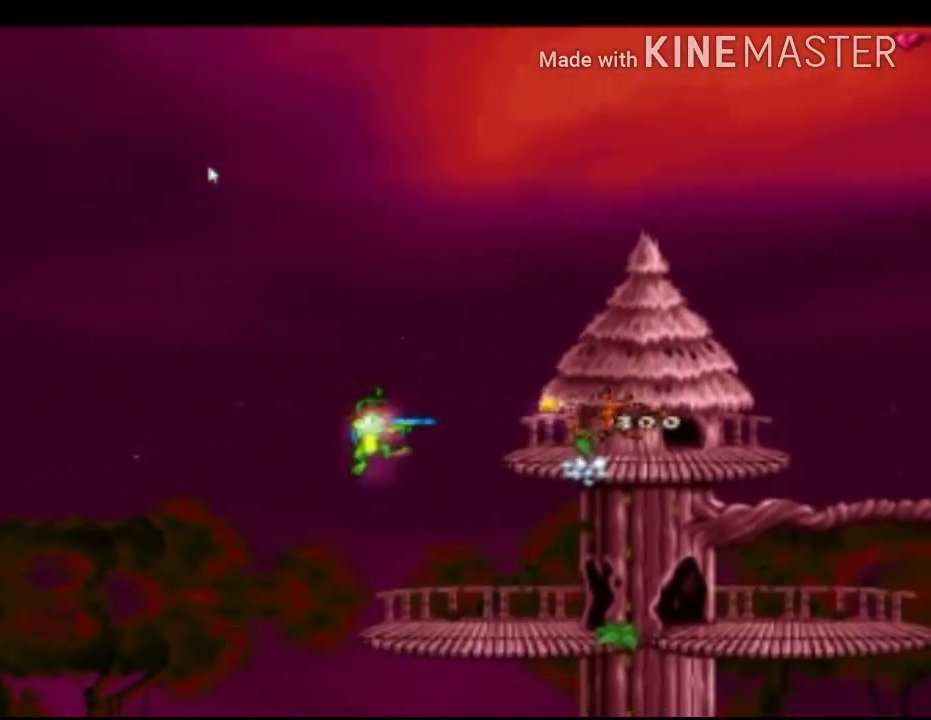
{"buttons": ["A", "X"], "left_stick": "center", "right_stick": "center", "events": [[458, "A", "down"]]}